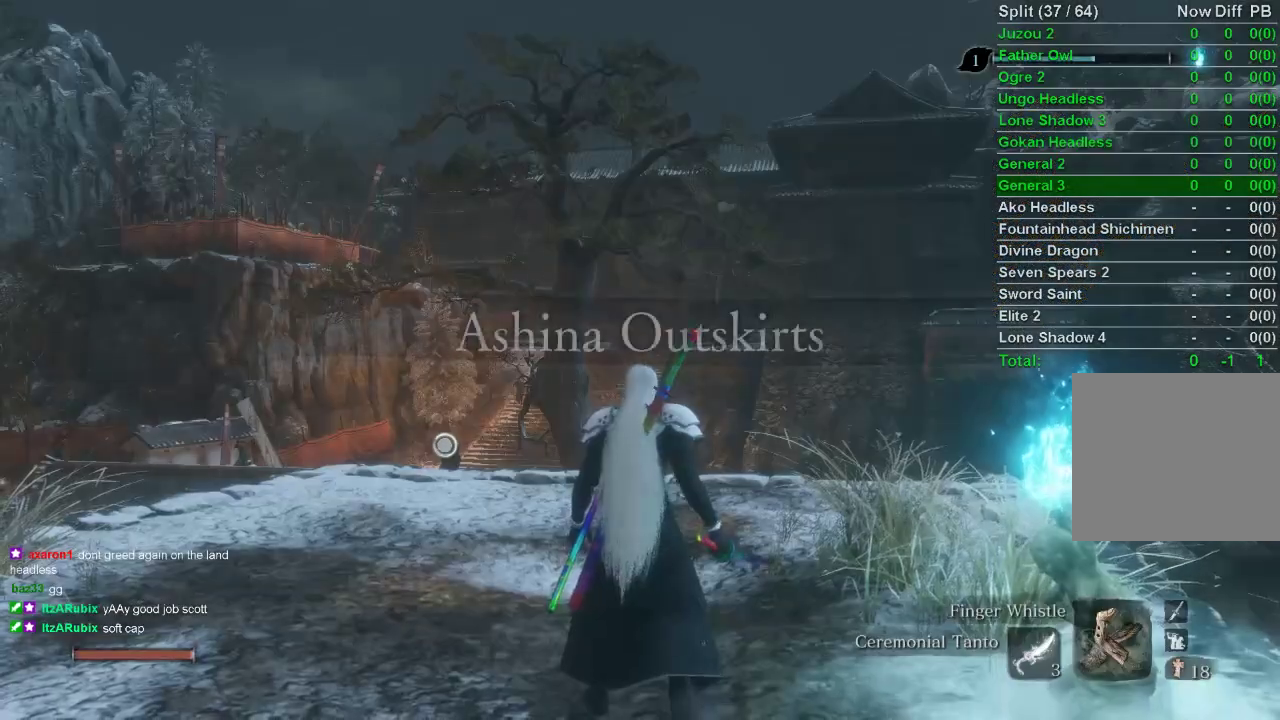
Gameplay with a controller (PlayStation layout); each line is a JSON object with the inputs held at the frame after it. "events" lists button and stick changes between this image and that frame as [ms after this image, input, new state], when the widget could be followed in between.
{"buttons": [], "left_stick": "up", "right_stick": "center", "events": [[267, "left_stick", "up"]]}
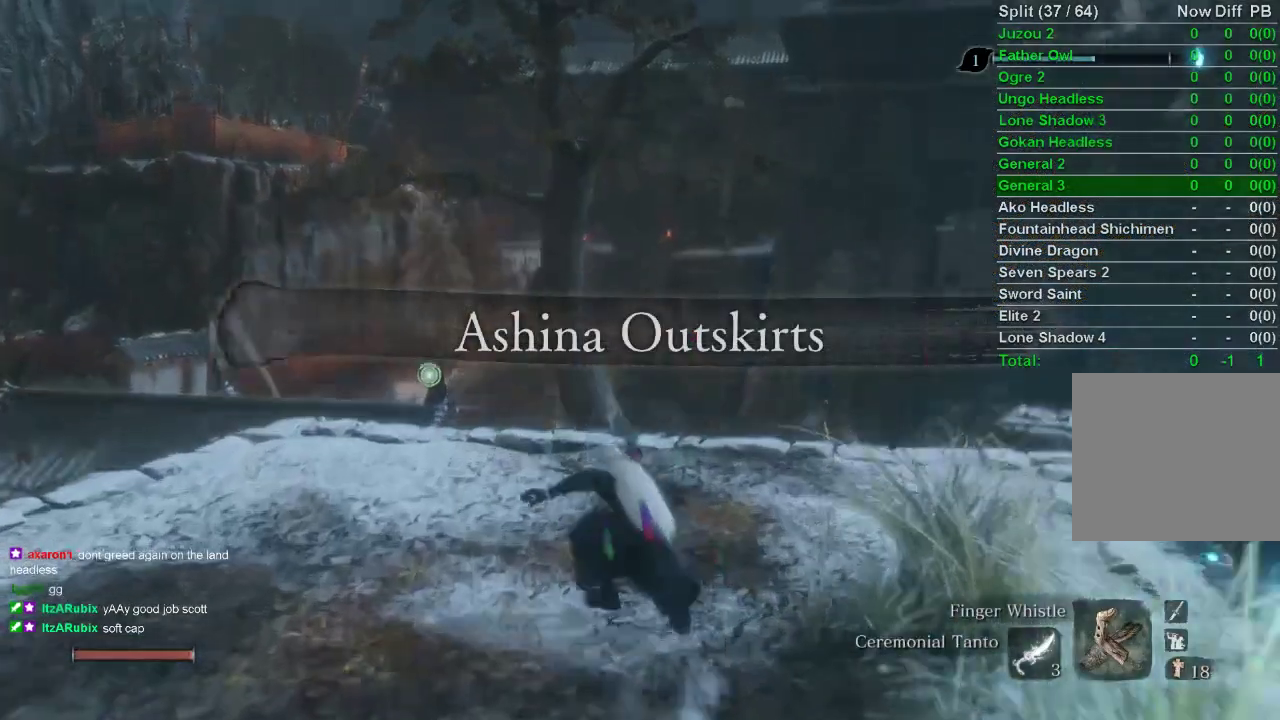
{"buttons": [], "left_stick": "up", "right_stick": "center", "events": []}
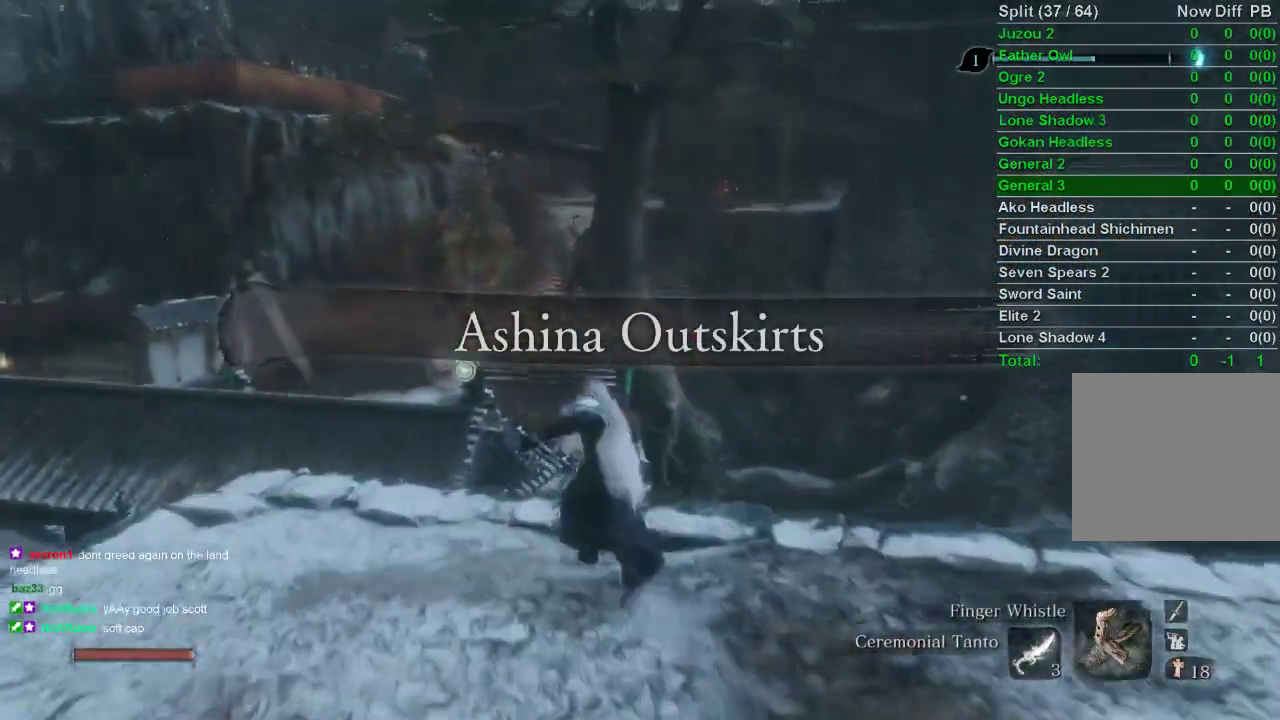
{"buttons": ["CIRCLE"], "left_stick": "up", "right_stick": "center", "events": [[133, "CIRCLE", "down"]]}
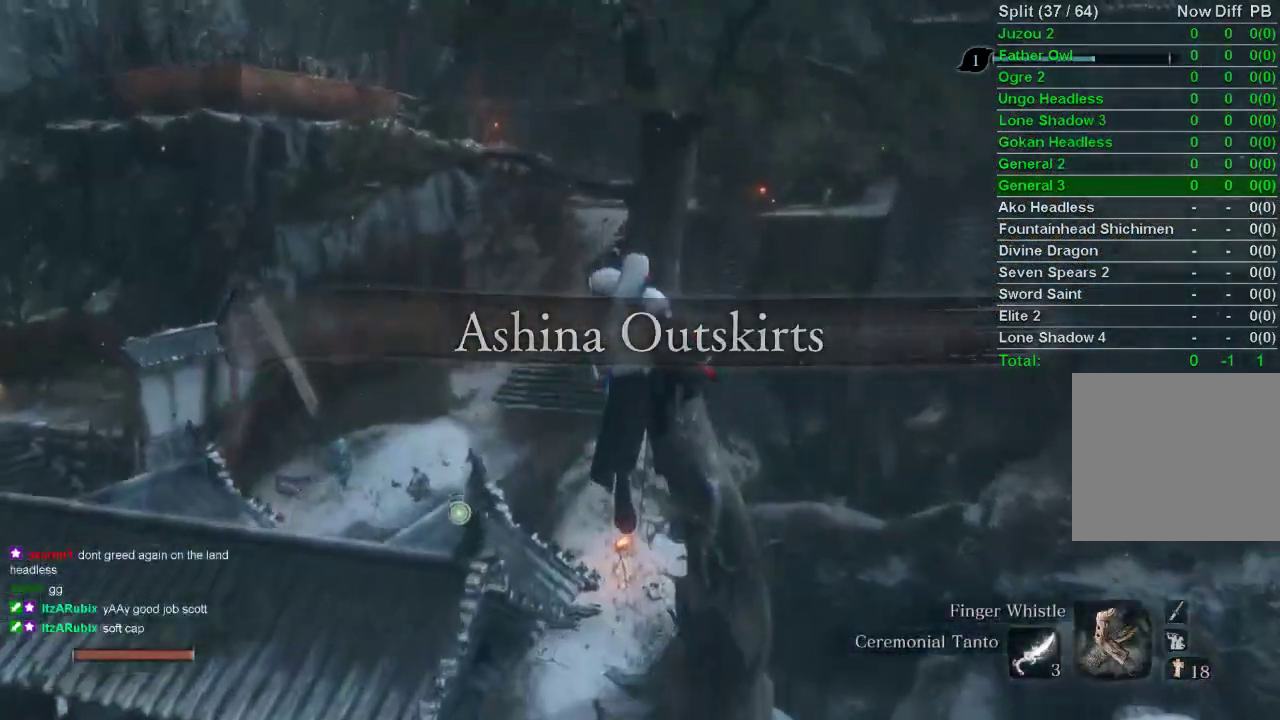
{"buttons": ["CIRCLE"], "left_stick": "up", "right_stick": "center", "events": [[117, "right_stick", "up"], [233, "right_stick", "center"]]}
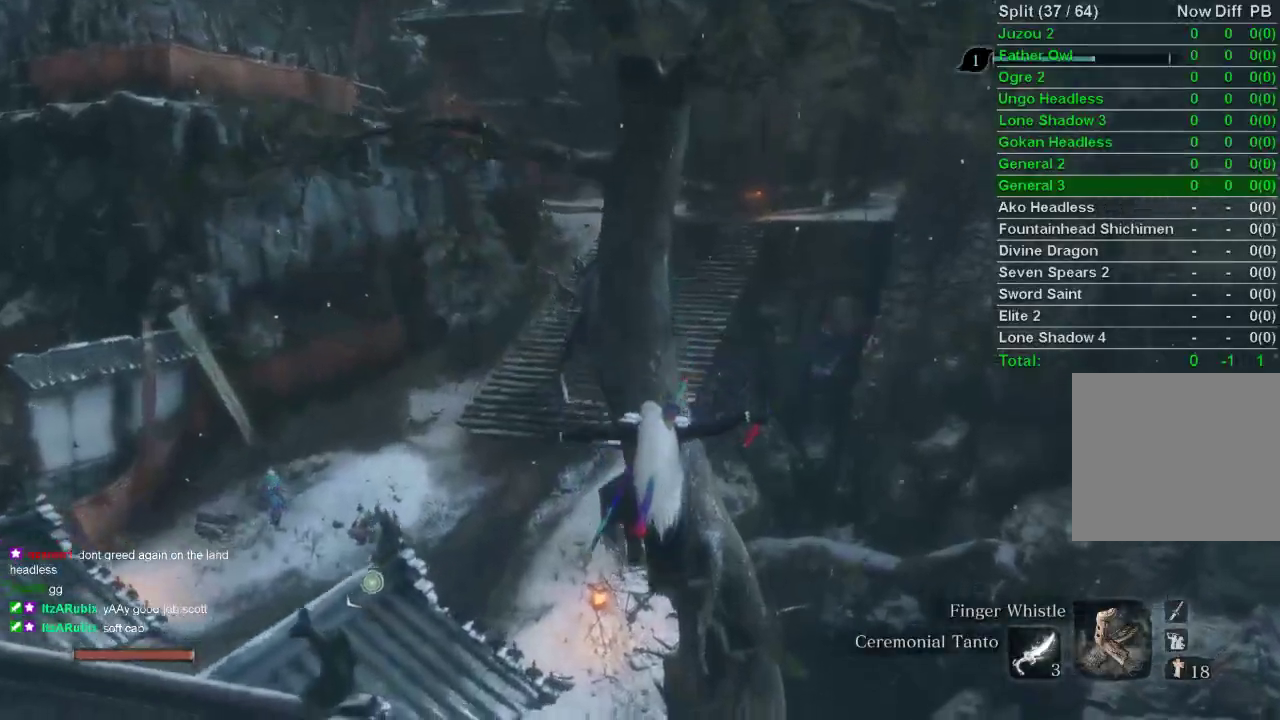
{"buttons": ["CIRCLE"], "left_stick": "up", "right_stick": "center", "events": []}
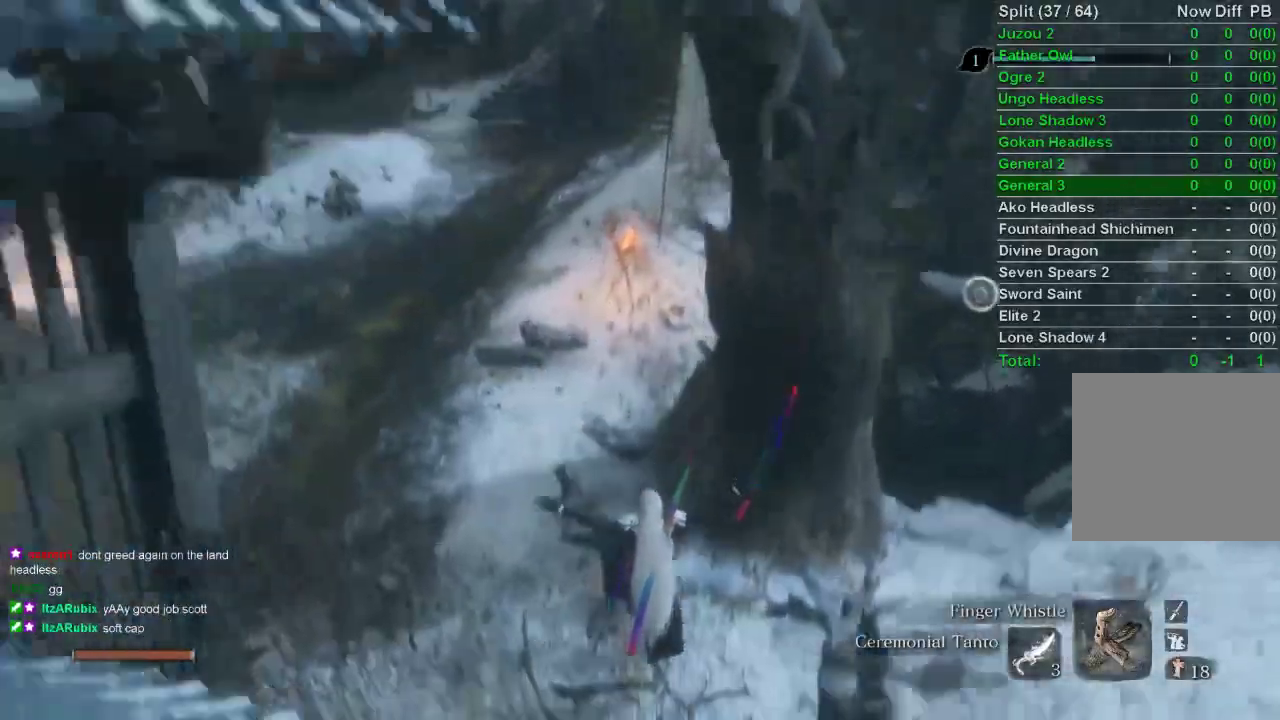
{"buttons": ["CIRCLE"], "left_stick": "up", "right_stick": "center", "events": []}
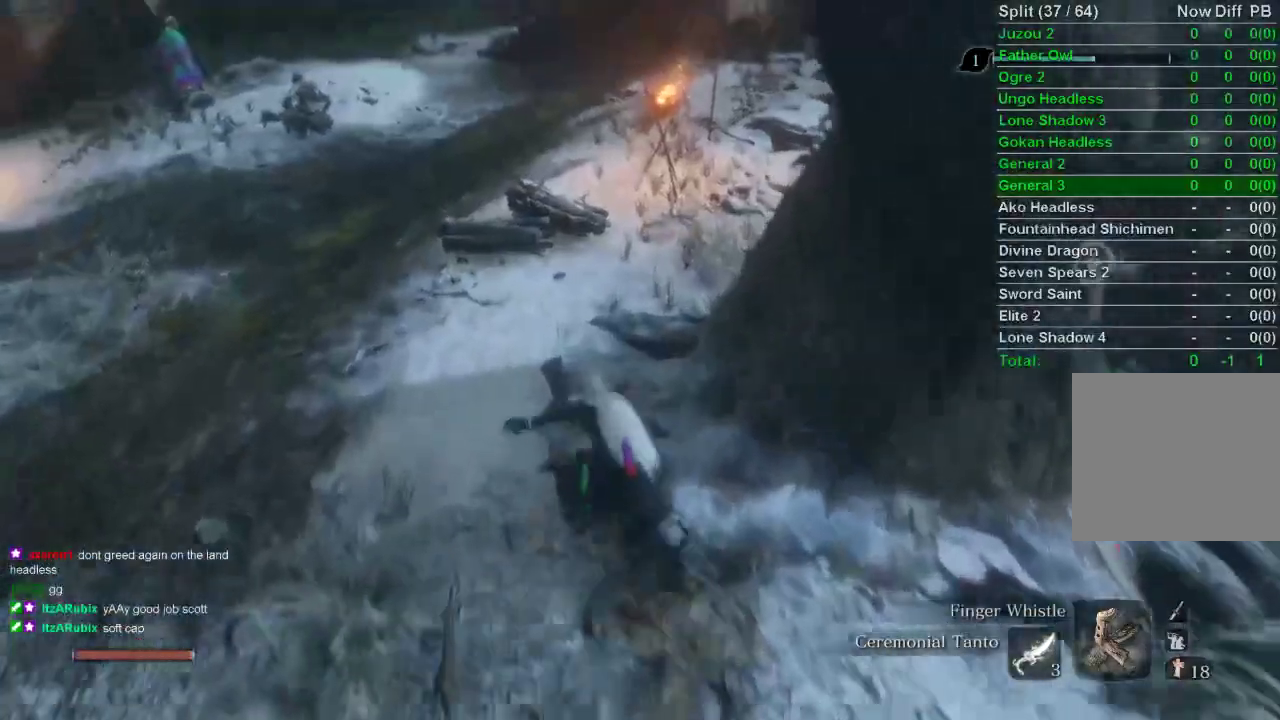
{"buttons": ["CIRCLE"], "left_stick": "up", "right_stick": "center", "events": []}
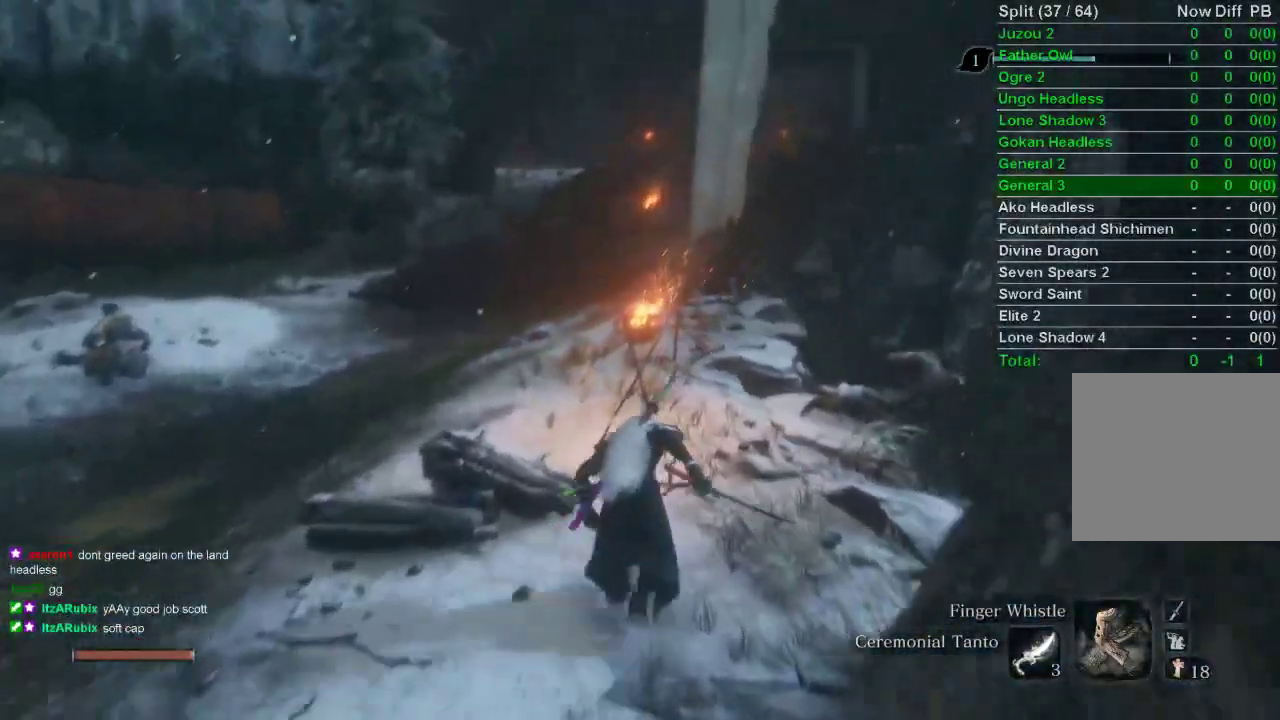
{"buttons": ["CIRCLE"], "left_stick": "up", "right_stick": "center", "events": []}
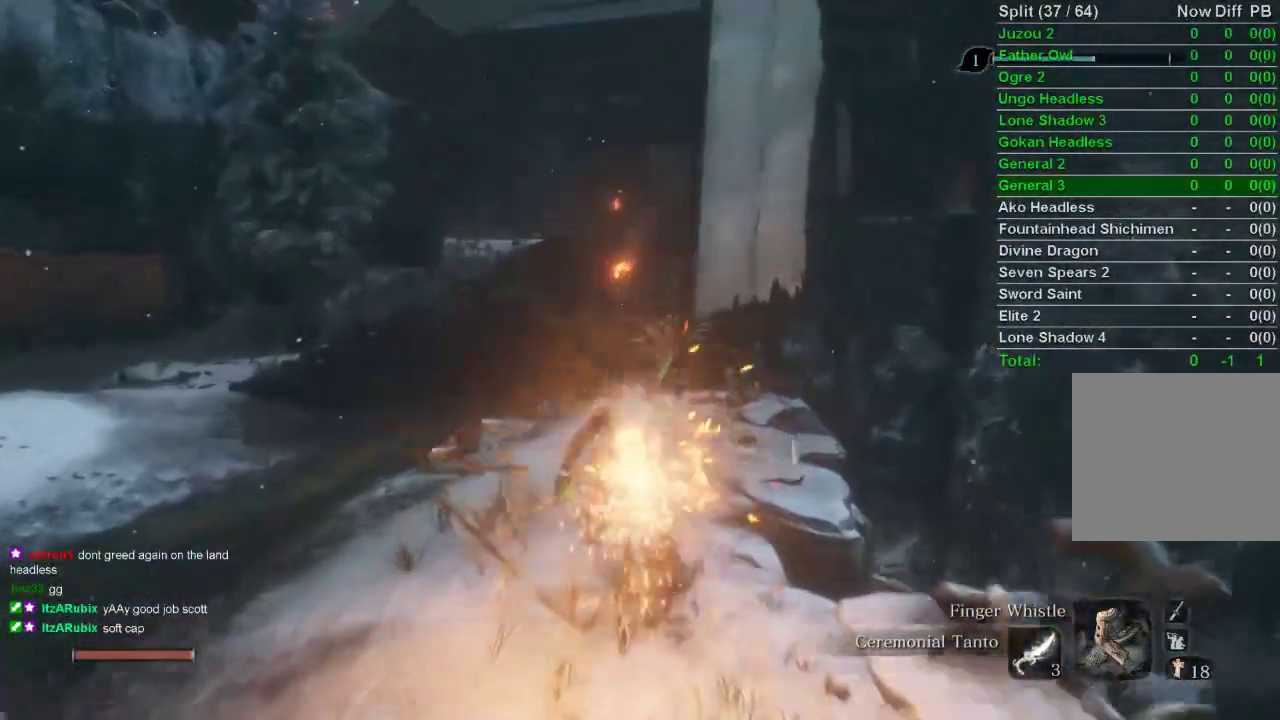
{"buttons": ["CIRCLE"], "left_stick": "up", "right_stick": "center", "events": []}
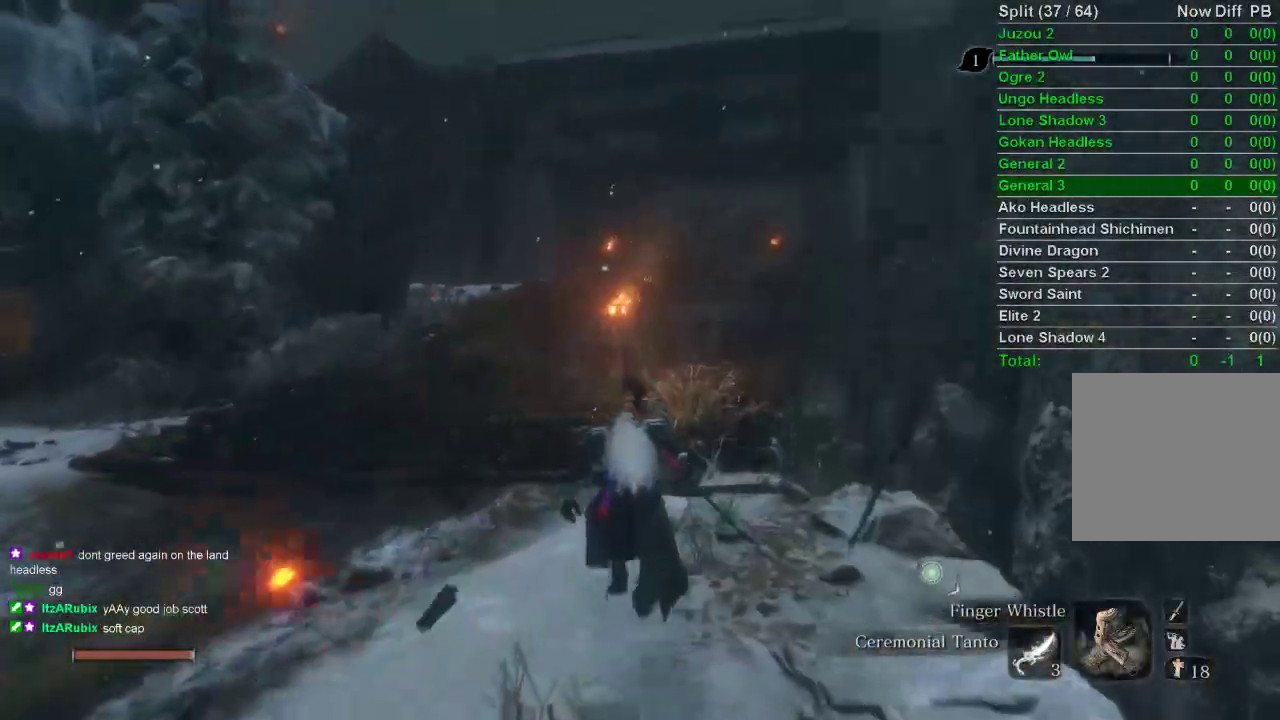
{"buttons": ["CIRCLE"], "left_stick": "up", "right_stick": "center", "events": []}
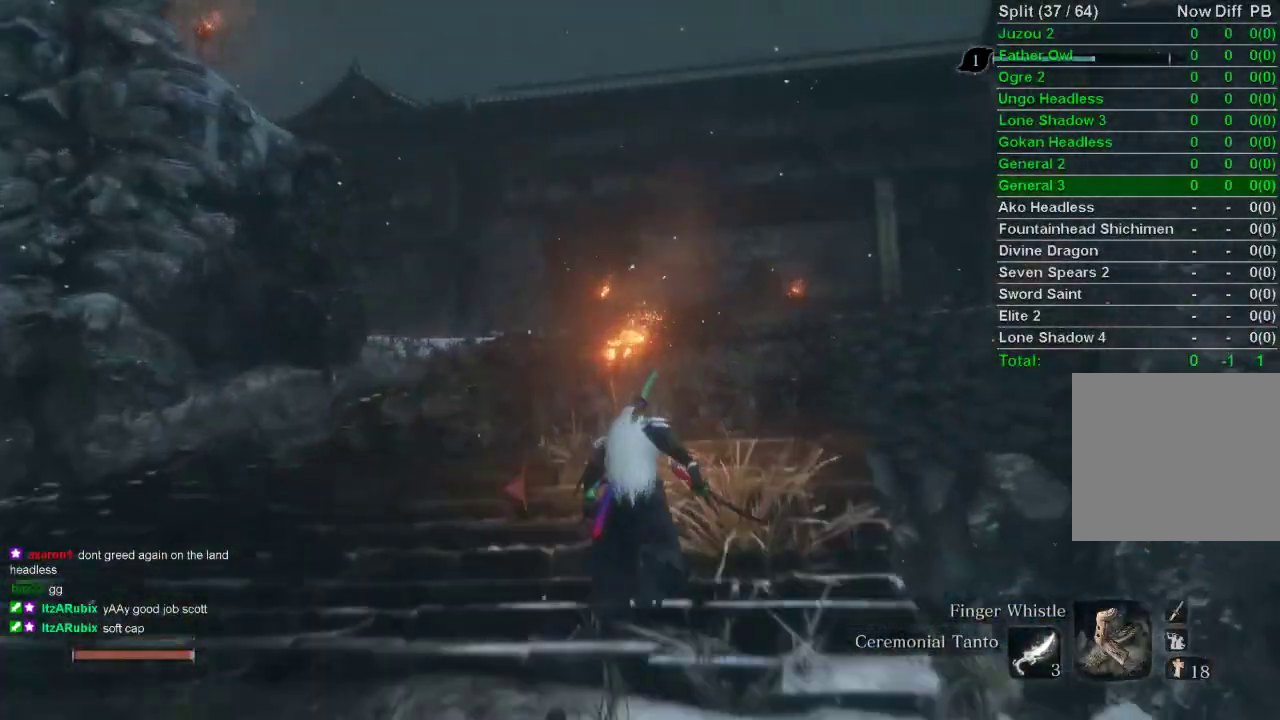
{"buttons": ["CIRCLE"], "left_stick": "up", "right_stick": "center", "events": []}
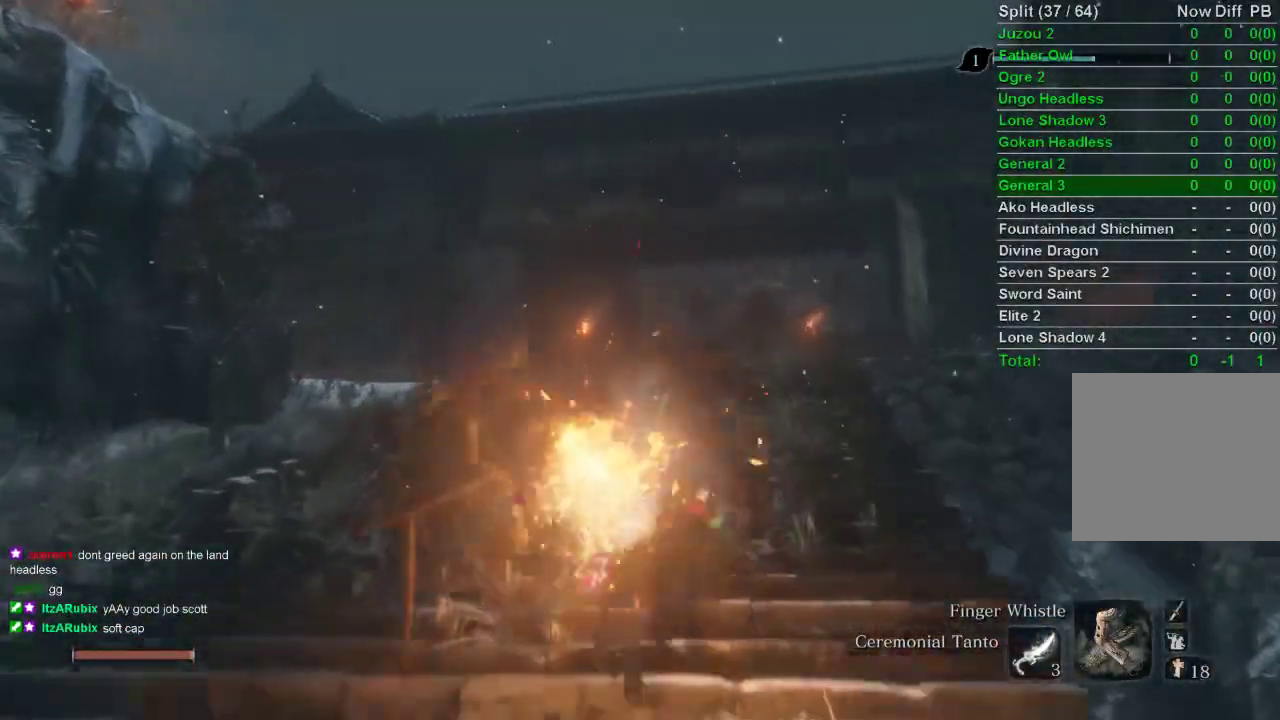
{"buttons": ["CIRCLE"], "left_stick": "up", "right_stick": "center", "events": []}
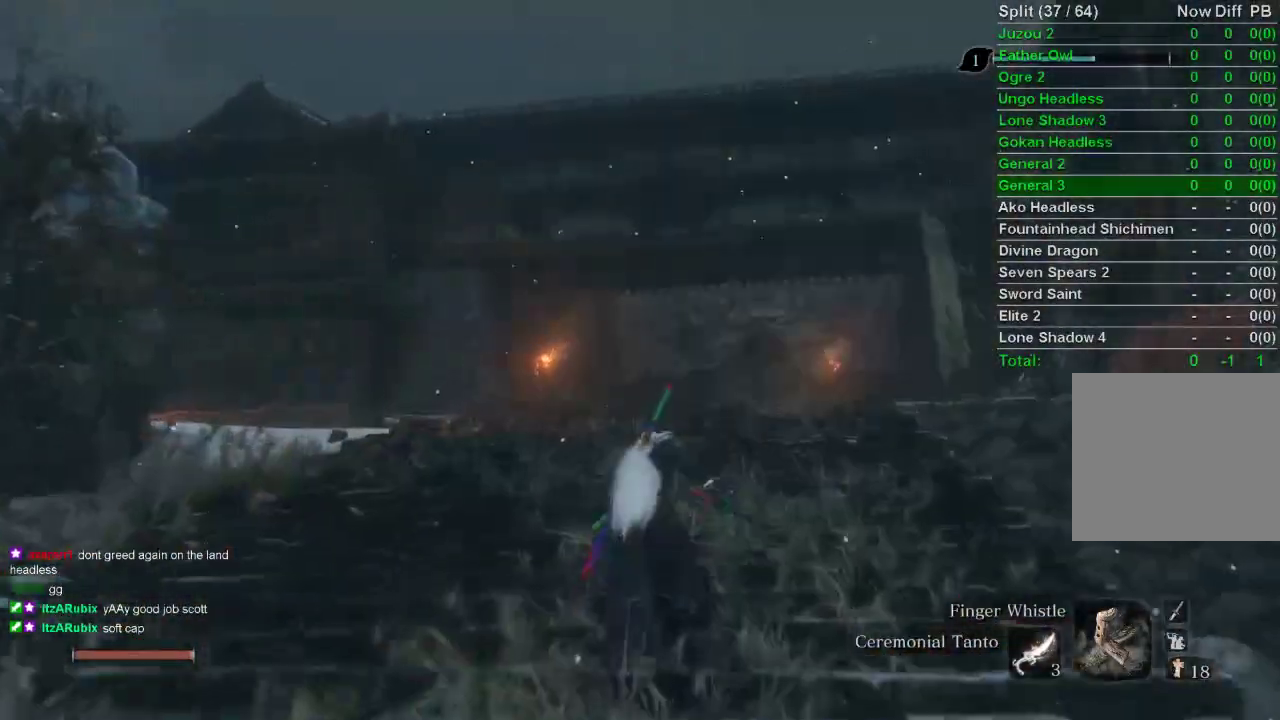
{"buttons": ["CIRCLE"], "left_stick": "up", "right_stick": "center", "events": []}
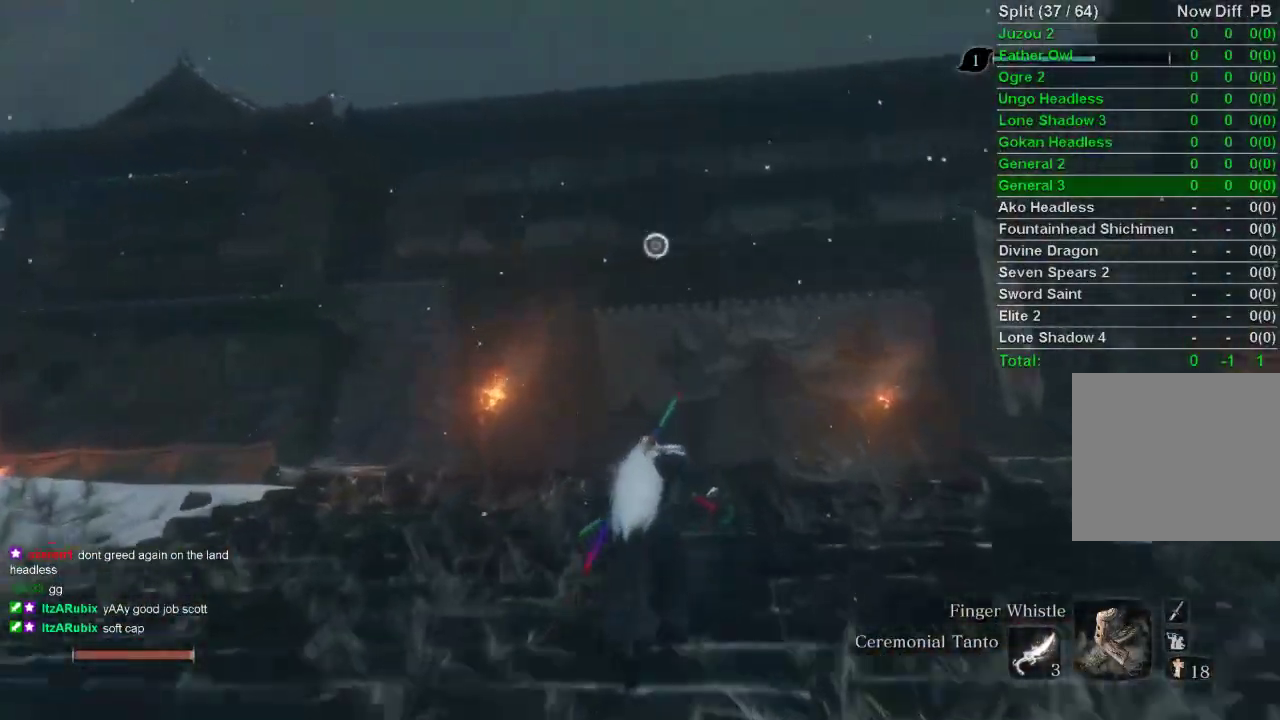
{"buttons": ["CIRCLE"], "left_stick": "up", "right_stick": "center", "events": []}
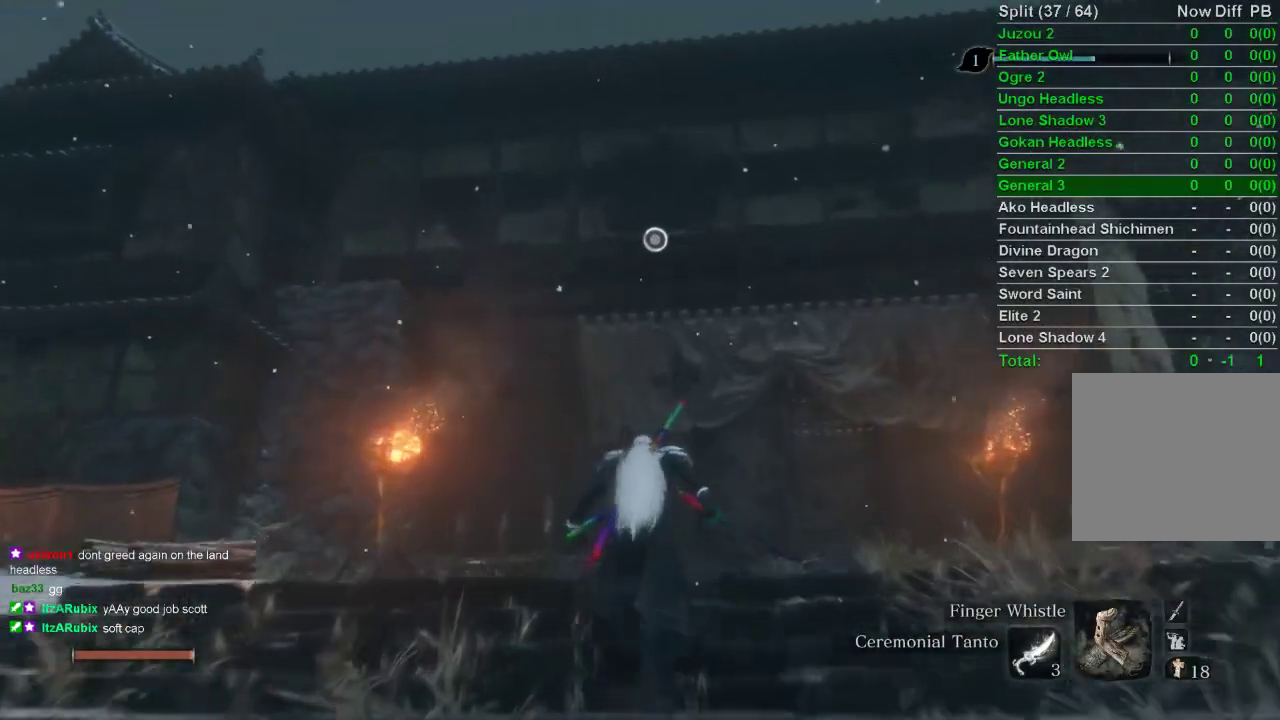
{"buttons": ["CIRCLE"], "left_stick": "up", "right_stick": "center", "events": [[400, "CROSS", "down"], [417, "CROSS", "up"]]}
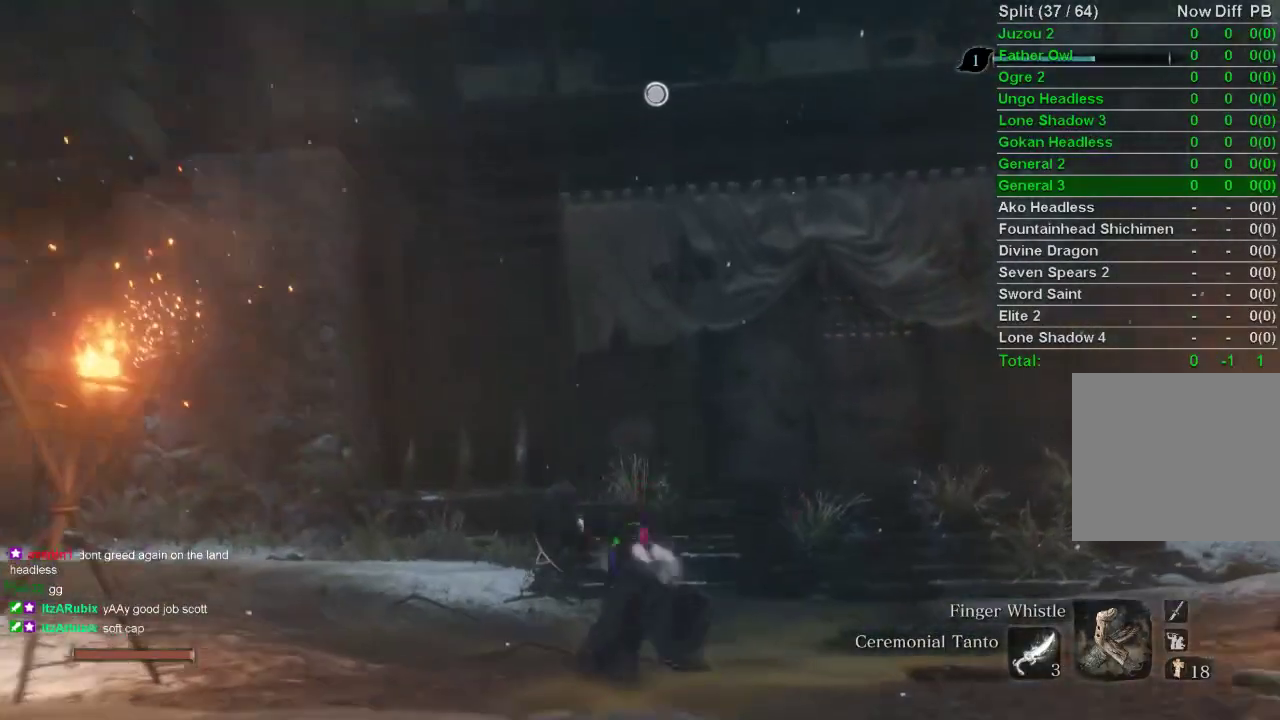
{"buttons": ["CIRCLE", "L2"], "left_stick": "up", "right_stick": "center", "events": [[200, "L2", "down"], [350, "L2", "up"], [400, "L2", "down"]]}
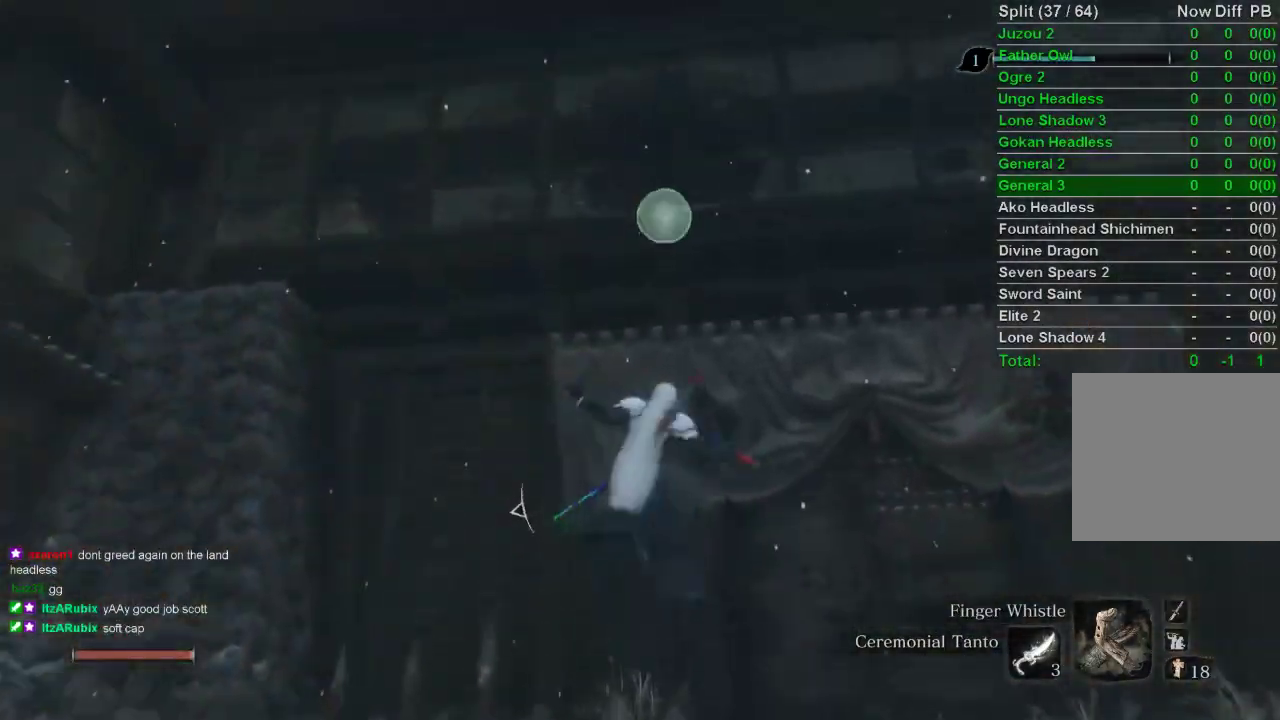
{"buttons": ["CIRCLE"], "left_stick": "center", "right_stick": "center", "events": [[67, "L2", "up"], [133, "left_stick", "center"]]}
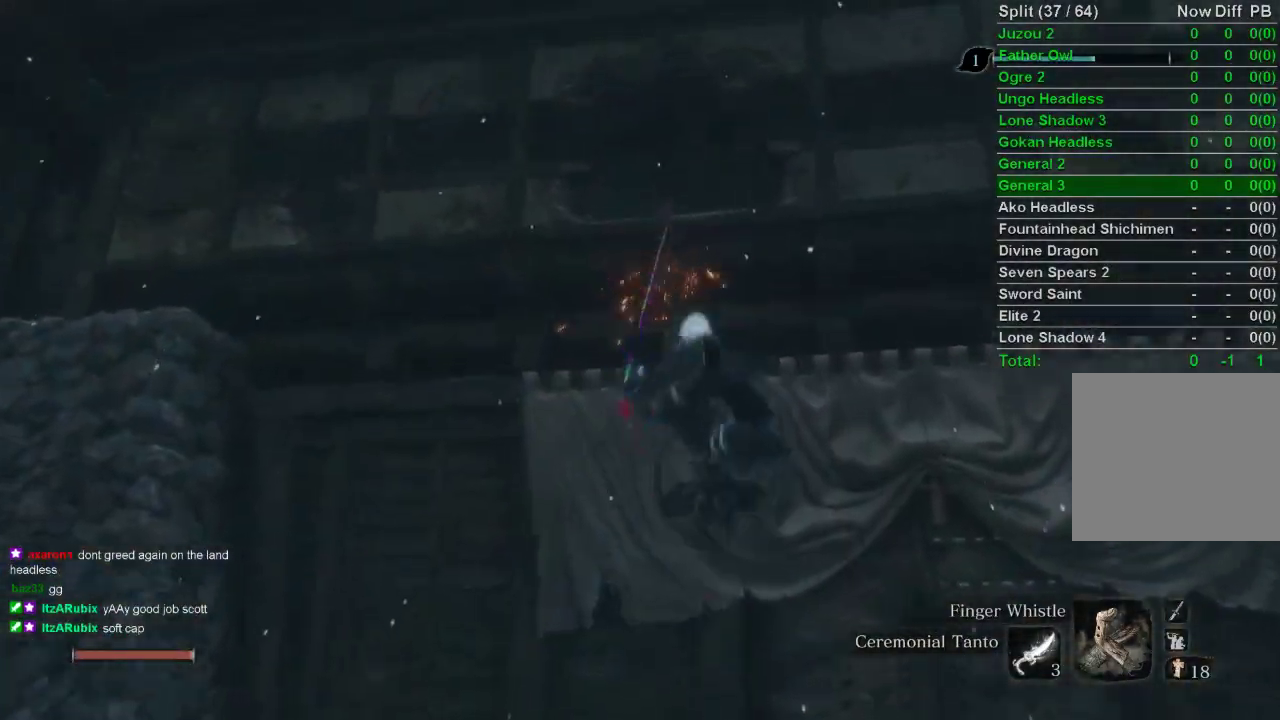
{"buttons": ["CIRCLE"], "left_stick": "up", "right_stick": "right", "events": [[317, "left_stick", "up"], [417, "right_stick", "right"]]}
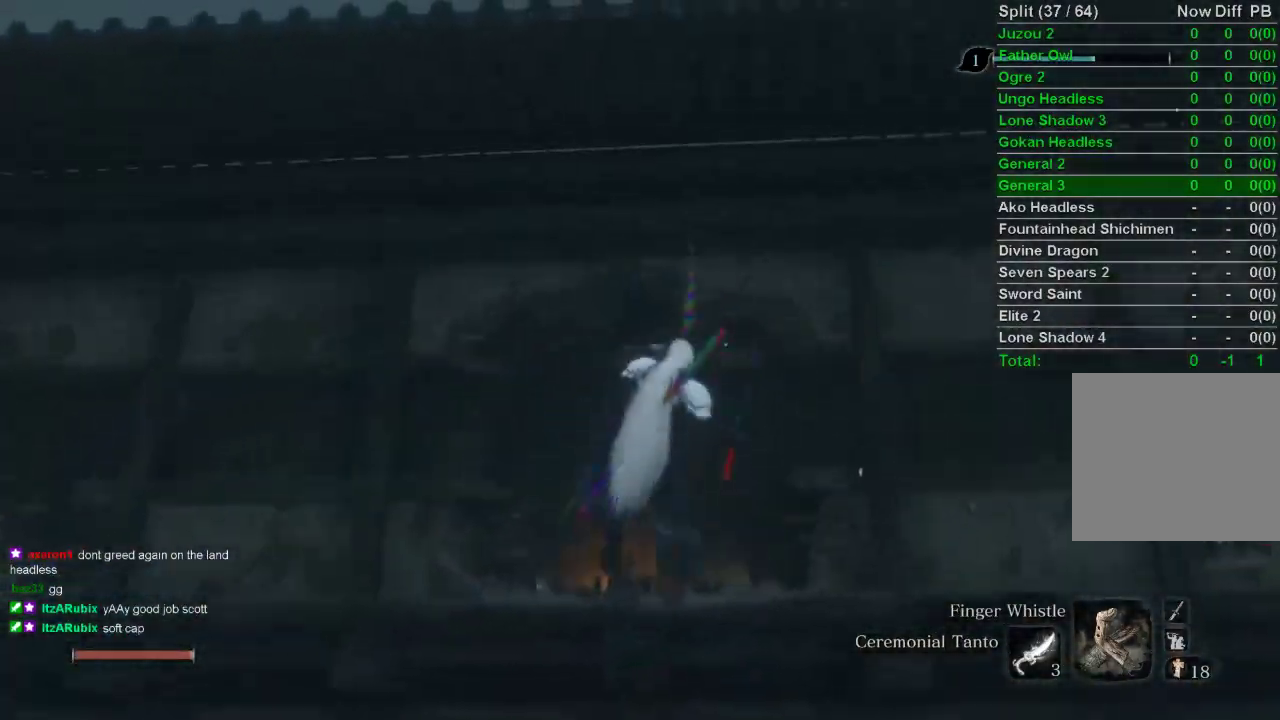
{"buttons": ["CIRCLE"], "left_stick": "up", "right_stick": "right", "events": []}
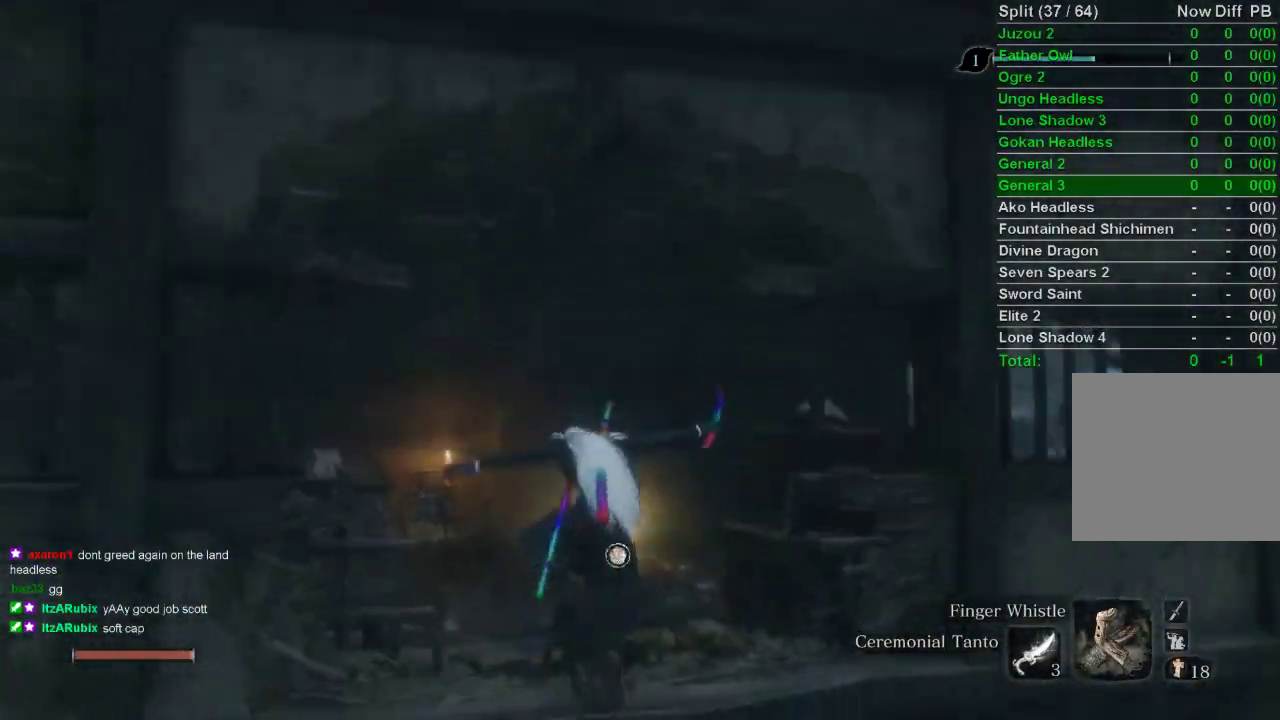
{"buttons": ["CIRCLE"], "left_stick": "up", "right_stick": "center", "events": [[483, "right_stick", "center"]]}
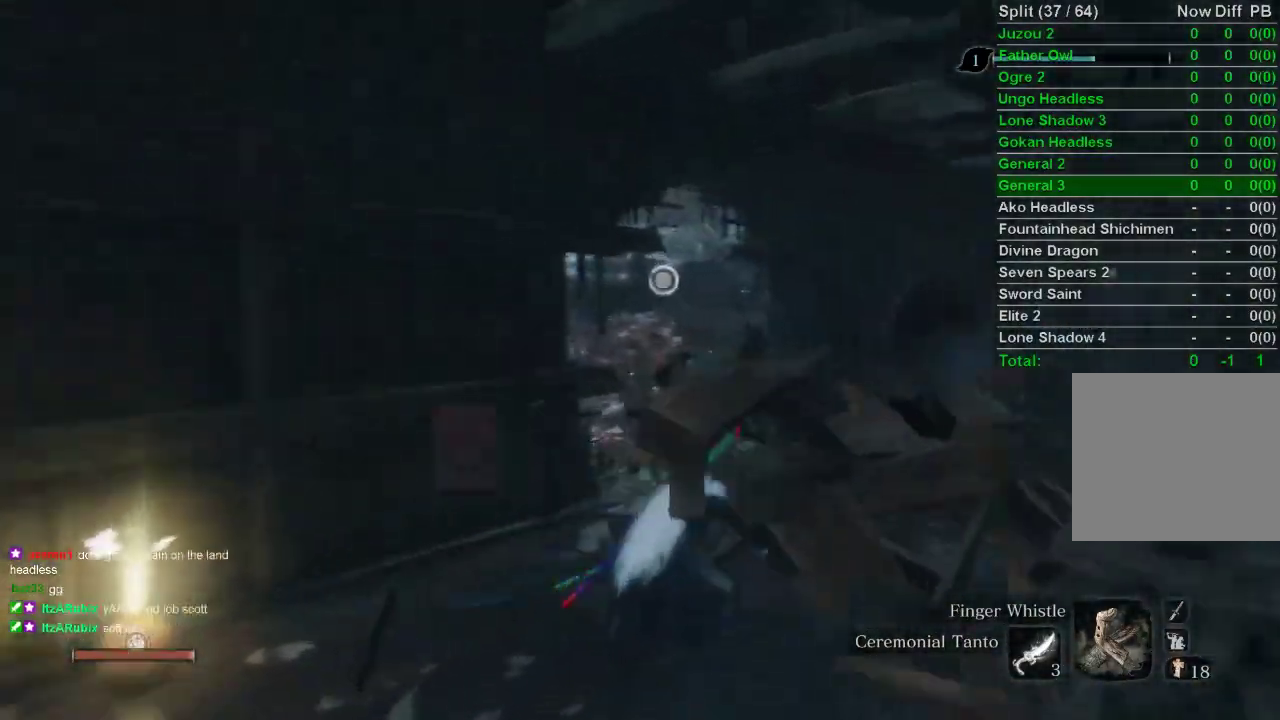
{"buttons": ["CIRCLE"], "left_stick": "up", "right_stick": "center", "events": [[250, "CROSS", "down"], [367, "CROSS", "up"]]}
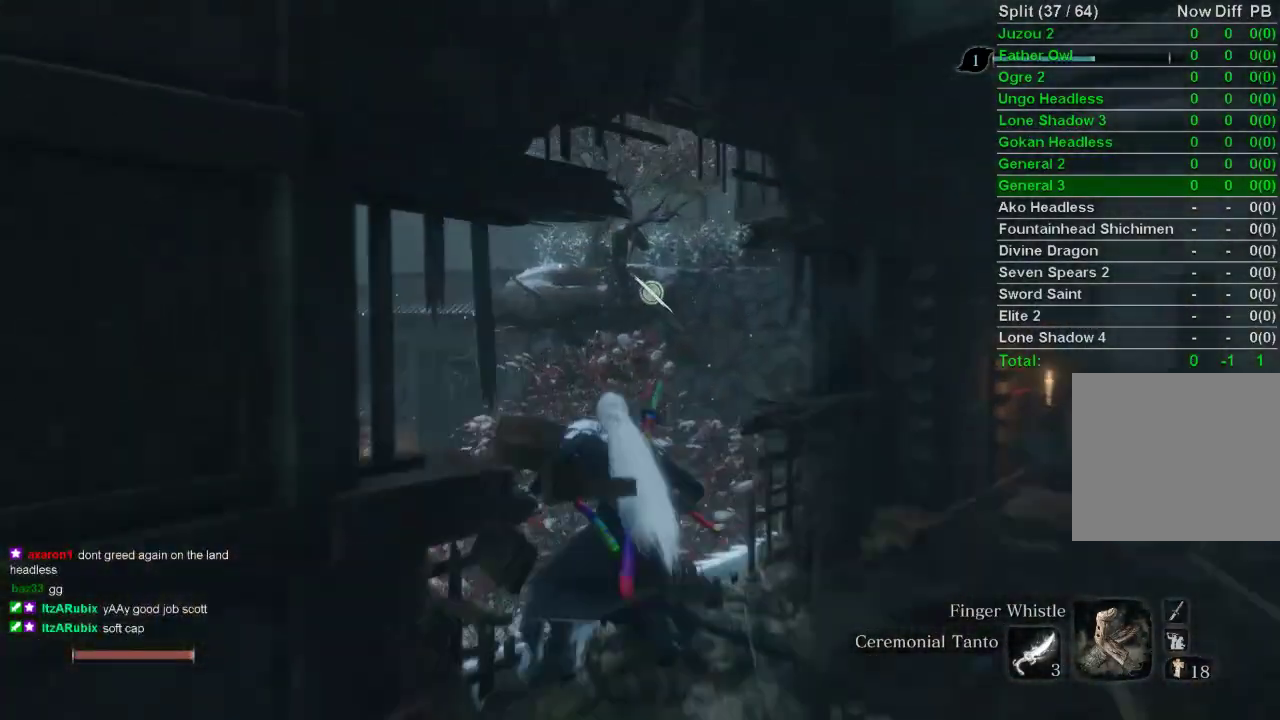
{"buttons": ["CIRCLE"], "left_stick": "up", "right_stick": "center", "events": [[67, "right_stick", "down-left"], [167, "right_stick", "center"], [317, "L2", "down"], [483, "L2", "up"]]}
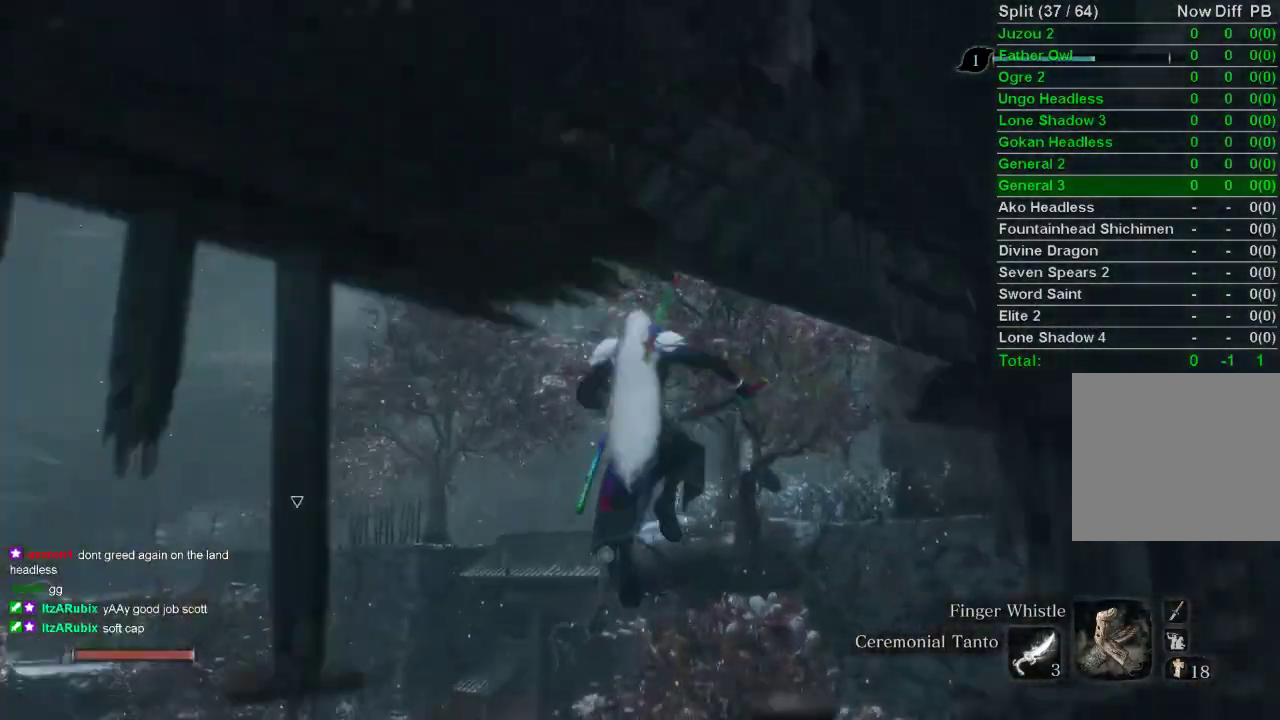
{"buttons": ["CIRCLE"], "left_stick": "up", "right_stick": "center", "events": [[317, "L2", "down"], [400, "L2", "up"]]}
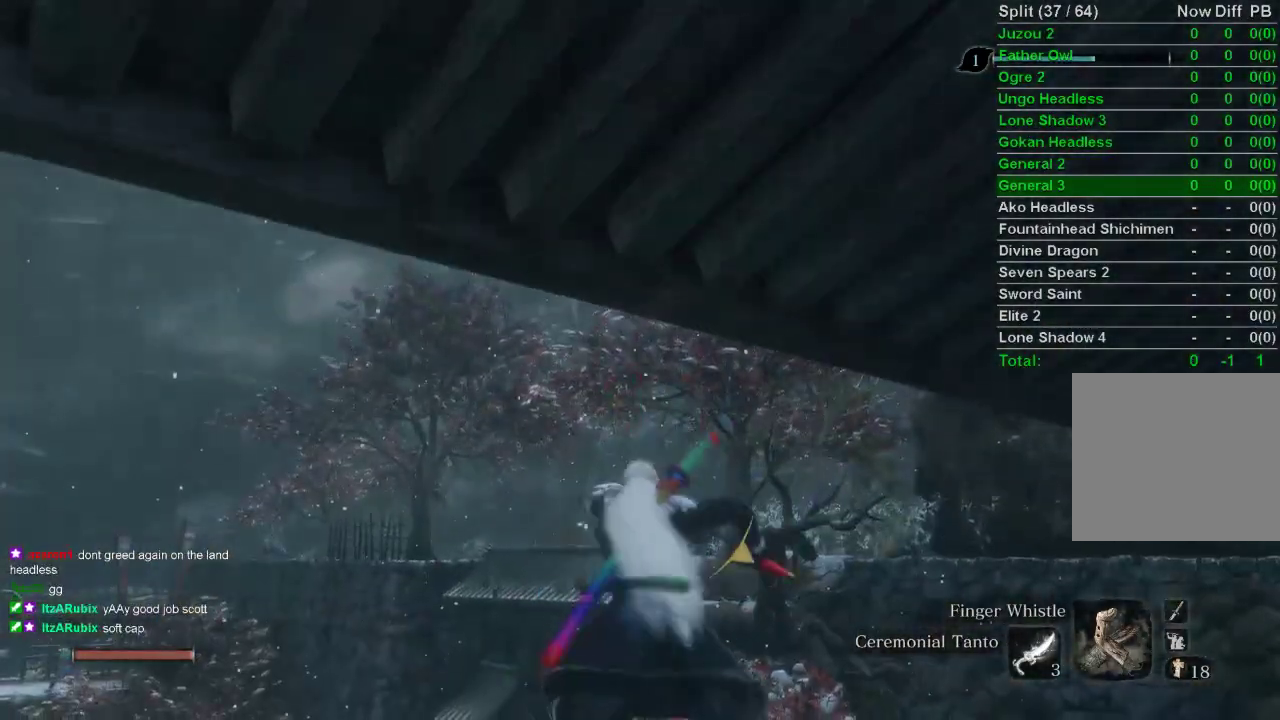
{"buttons": ["CIRCLE"], "left_stick": "up", "right_stick": "center", "events": []}
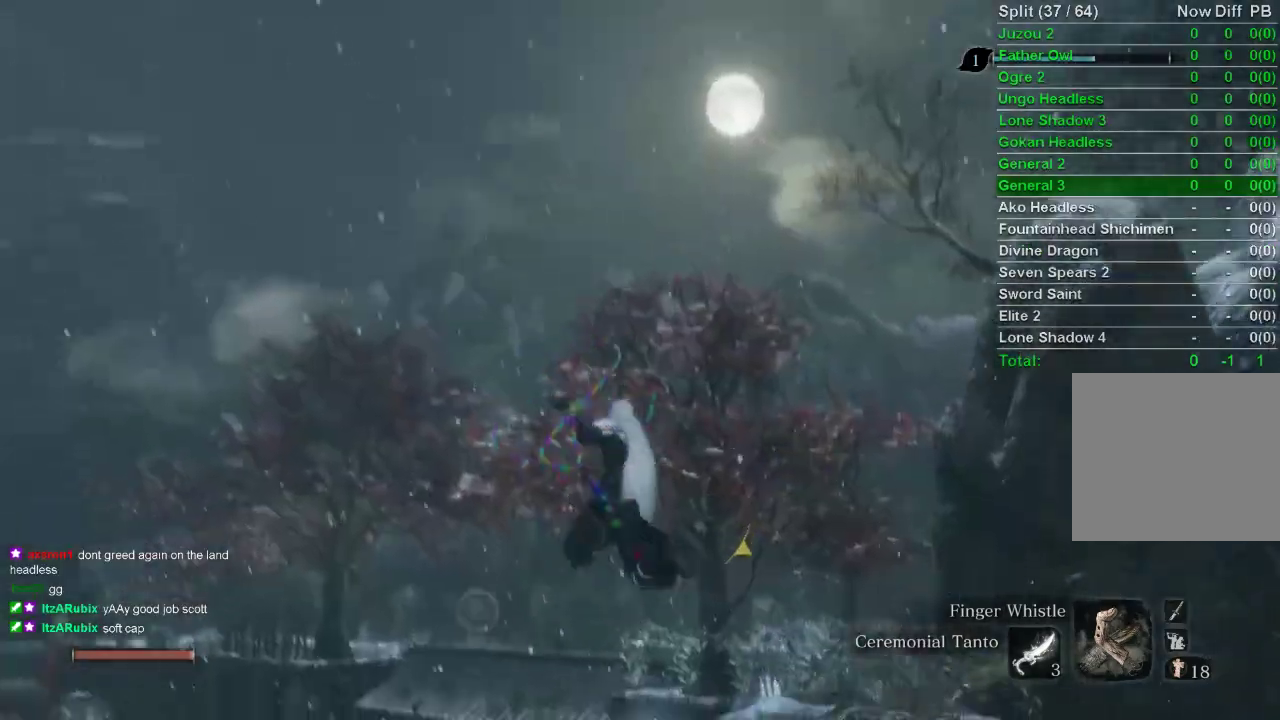
{"buttons": ["CIRCLE"], "left_stick": "up", "right_stick": "center", "events": []}
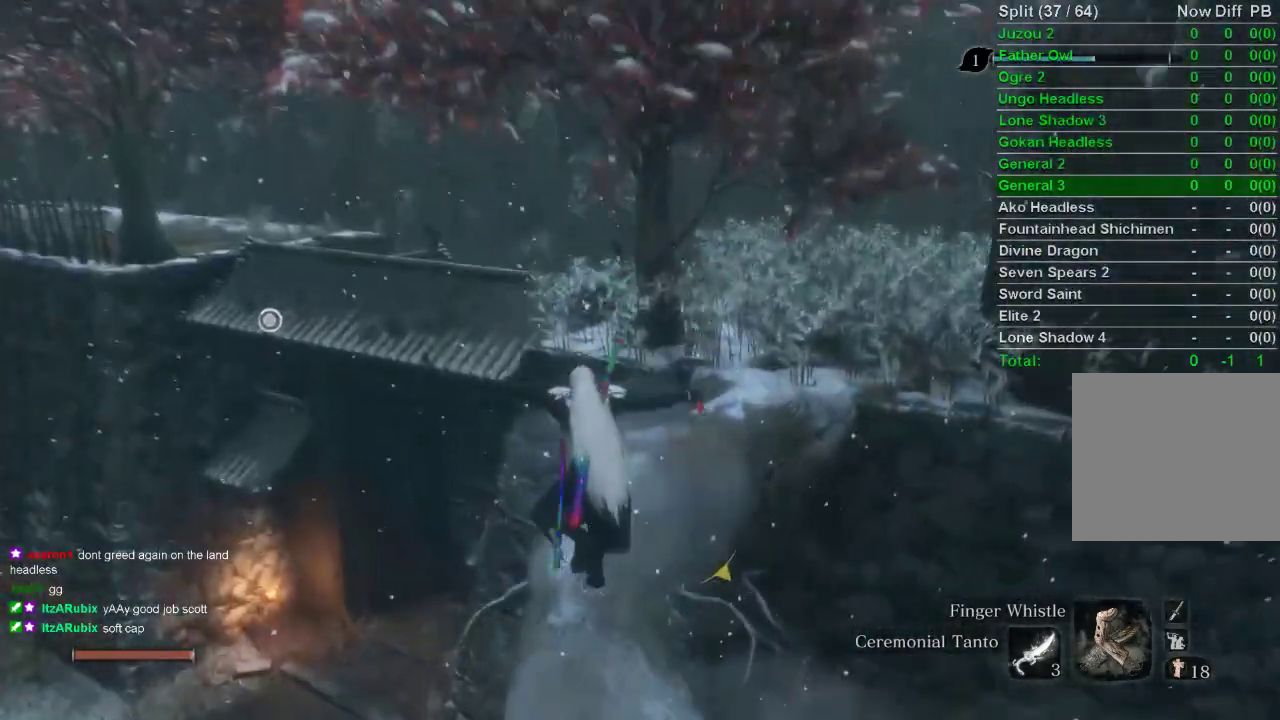
{"buttons": ["CIRCLE"], "left_stick": "up", "right_stick": "center", "events": []}
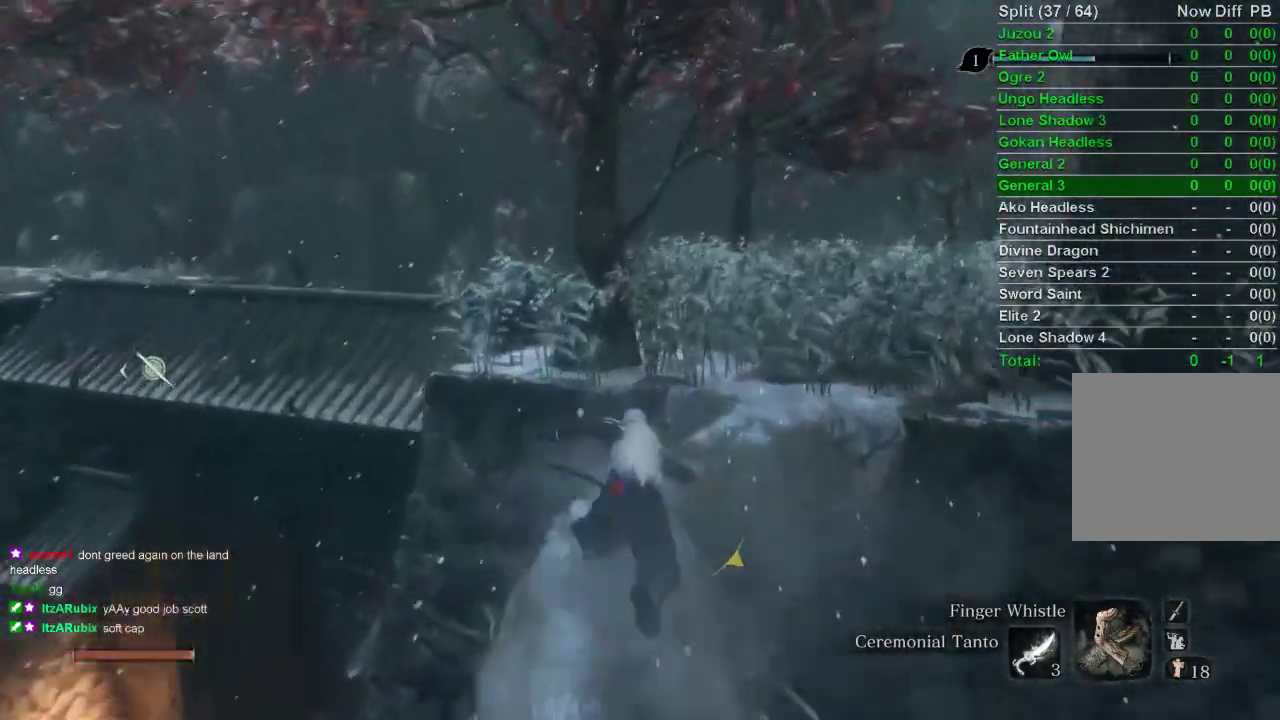
{"buttons": ["CIRCLE"], "left_stick": "up", "right_stick": "center", "events": []}
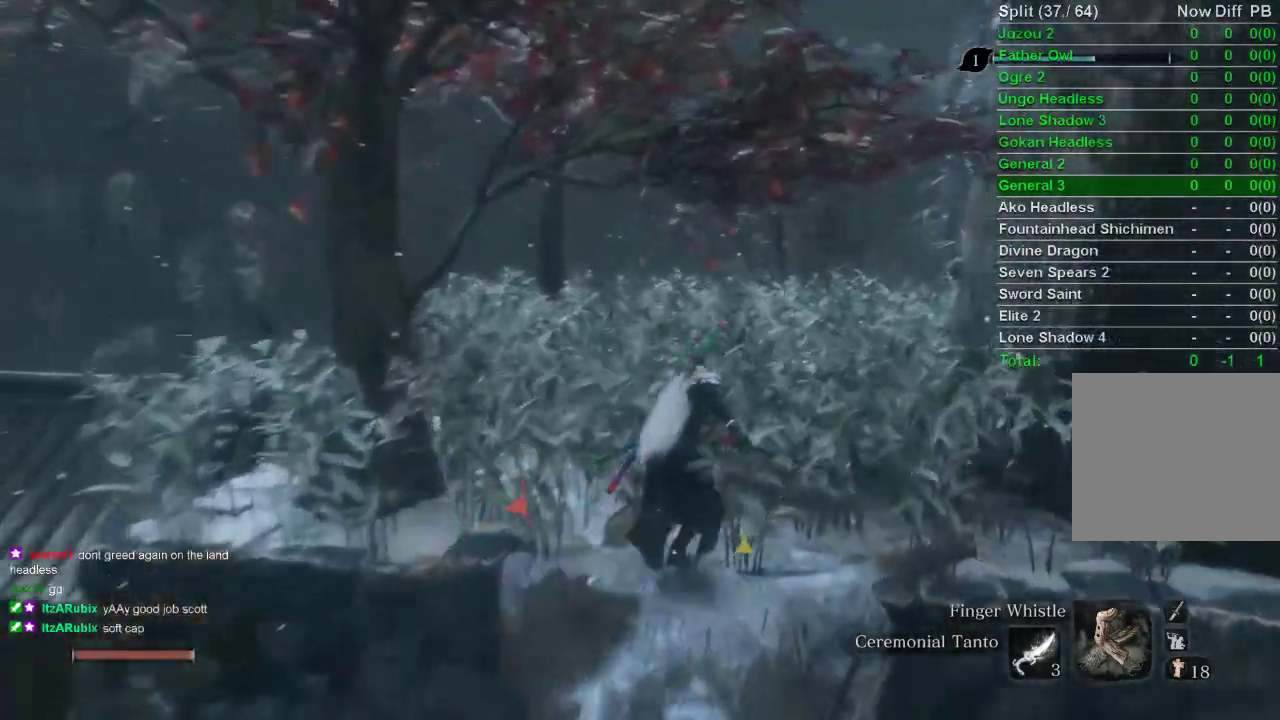
{"buttons": ["CIRCLE"], "left_stick": "up", "right_stick": "center", "events": []}
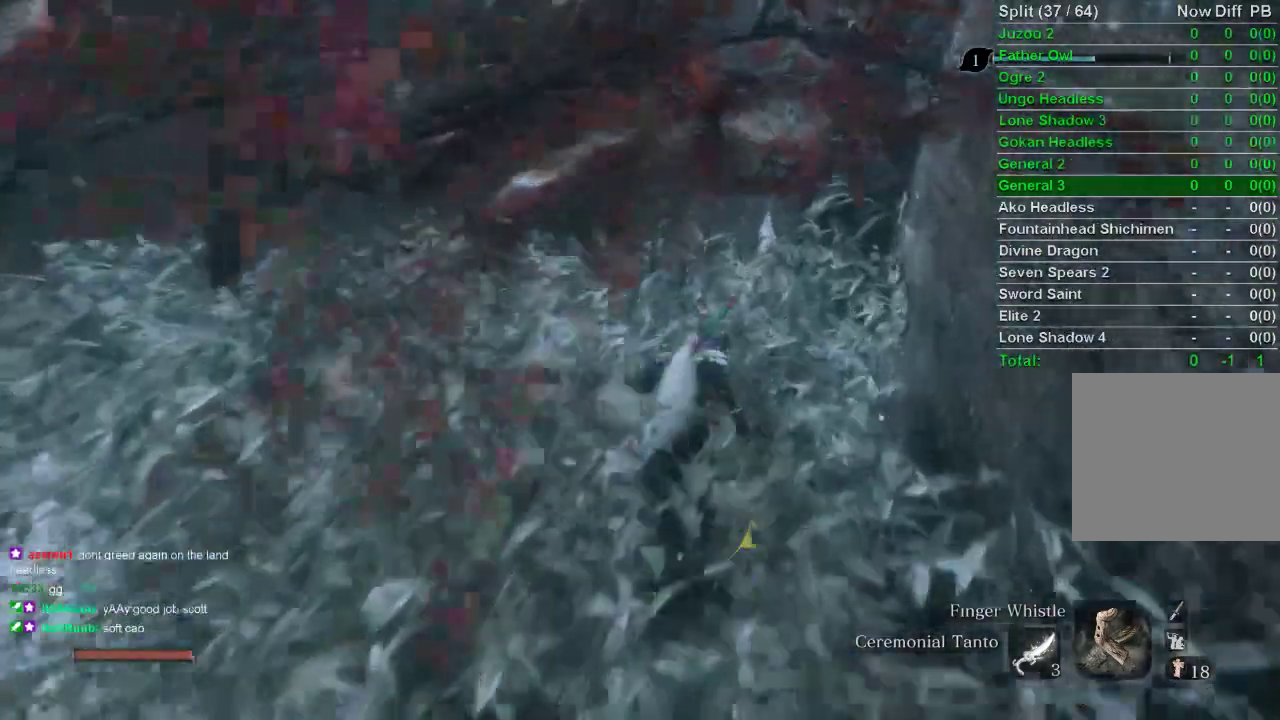
{"buttons": ["CIRCLE"], "left_stick": "up", "right_stick": "center", "events": [[167, "right_stick", "up"], [233, "right_stick", "center"]]}
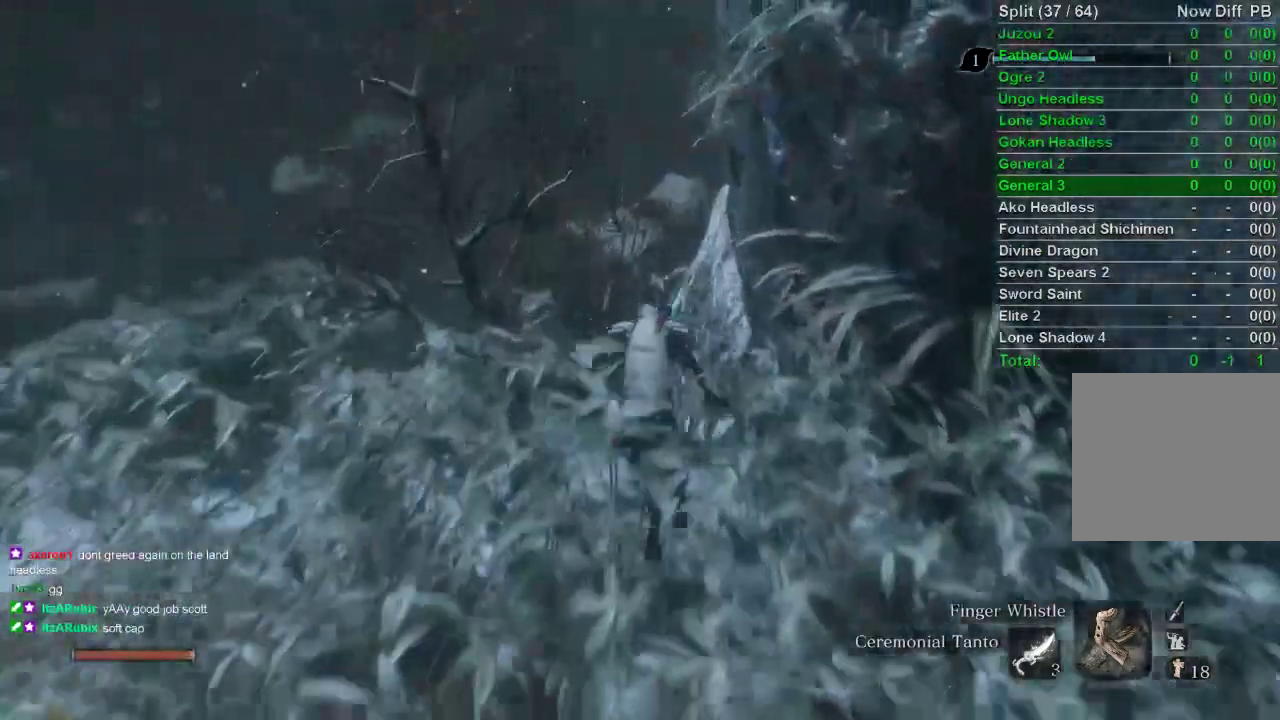
{"buttons": ["CIRCLE"], "left_stick": "up", "right_stick": "center", "events": []}
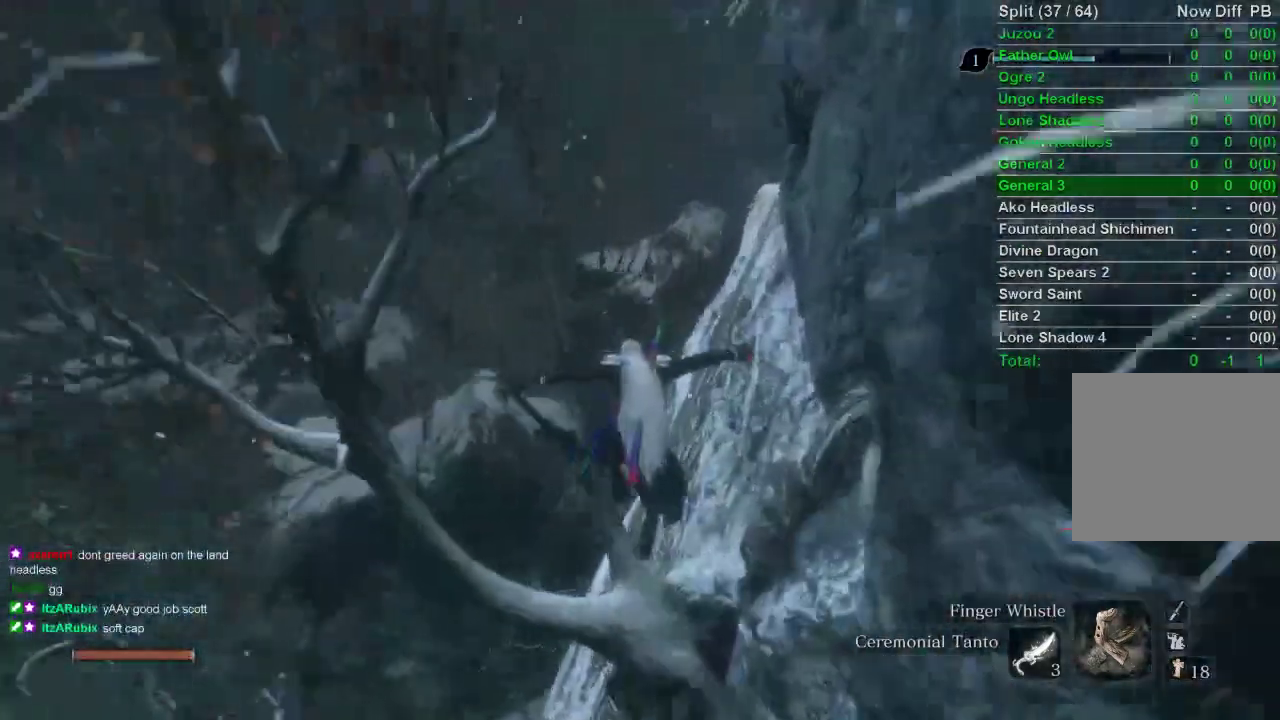
{"buttons": ["CIRCLE"], "left_stick": "up", "right_stick": "center", "events": []}